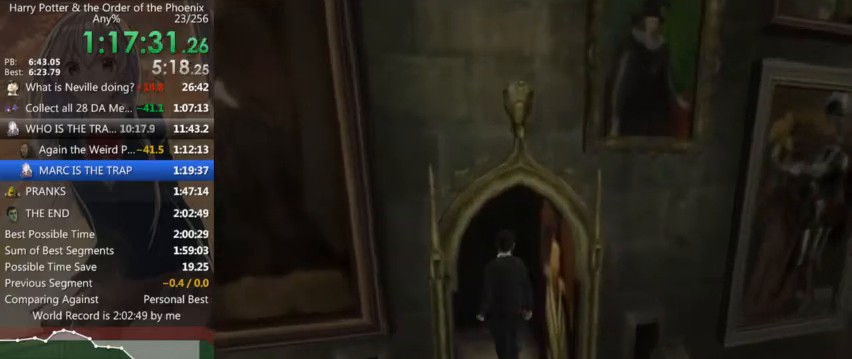
Gameplay with keyboard and mouse; each line is a JSON object with the keys and mouse buttons held at the frame after it. "events" lists presses ("down") and releases ("up") of "a", "c", "ctrl", "d", "down", "escape", "left", "return", "right", "s", "shift_l", "shift_r", "space", "tab", "up", "w", "mouse_left" and "mouse_right" between this image and that frame as [ms after this image, input, new state], when the widget could be followed in between. "mouse_left", "mouse_right" = the "left", "right" buttons of the "mouse" list. No other keys are recorded. Mouse movement is not recorded.
{"keys": ["shift_l", "w"], "mouse": [], "events": []}
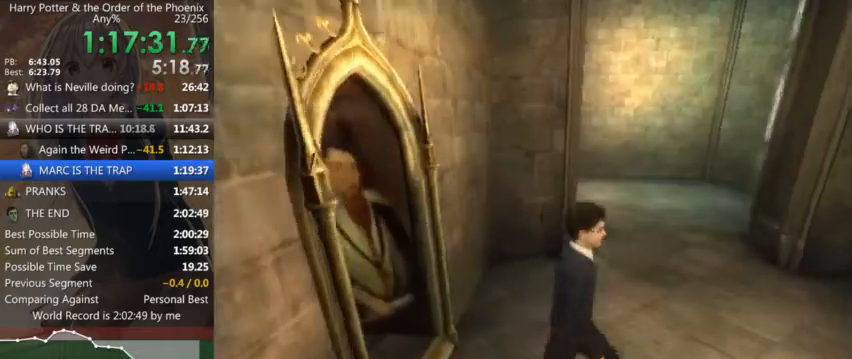
{"keys": ["a", "shift_l", "w"], "mouse": [], "events": [[134, "shift_l", "up"], [134, "w", "up"], [267, "a", "down"], [267, "shift_l", "down"], [334, "w", "down"]]}
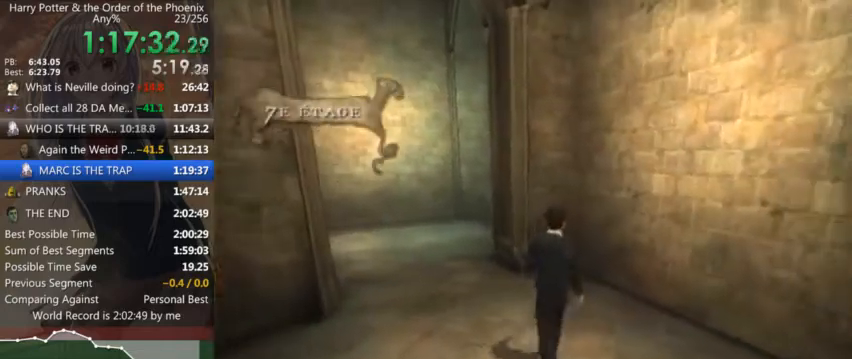
{"keys": ["a", "shift_l"], "mouse": [], "events": [[434, "w", "up"]]}
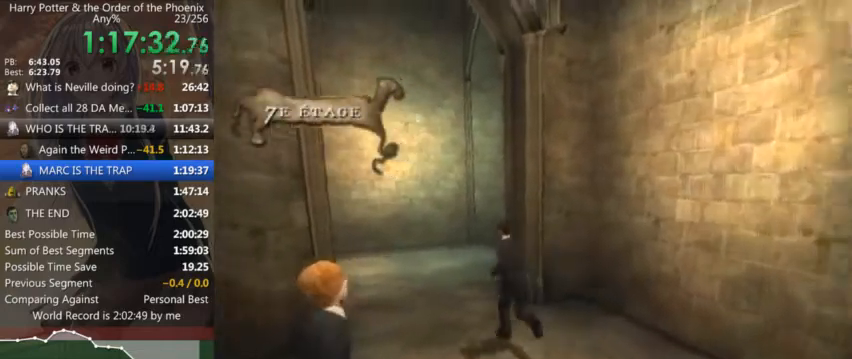
{"keys": ["a", "shift_l", "w"], "mouse": [], "events": [[34, "w", "down"], [367, "w", "up"], [400, "w", "down"]]}
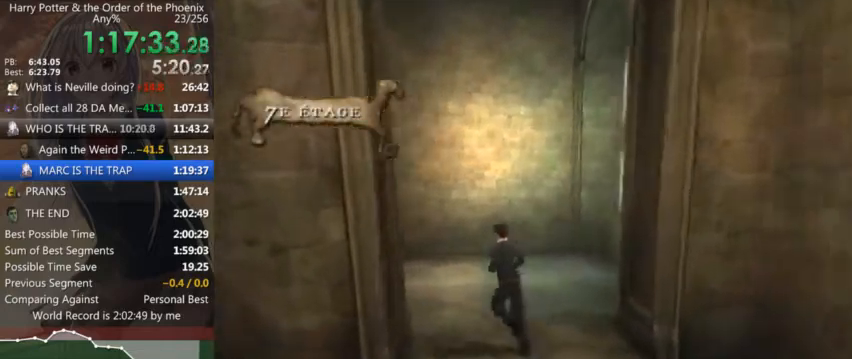
{"keys": ["a", "shift_l", "w"], "mouse": [], "events": []}
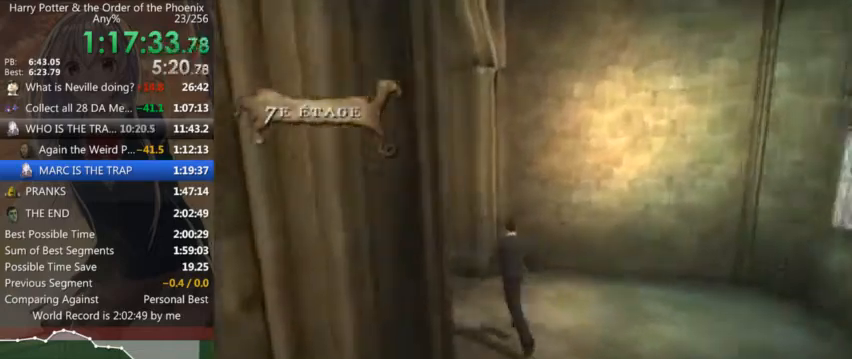
{"keys": ["a", "shift_l", "w"], "mouse": [], "events": []}
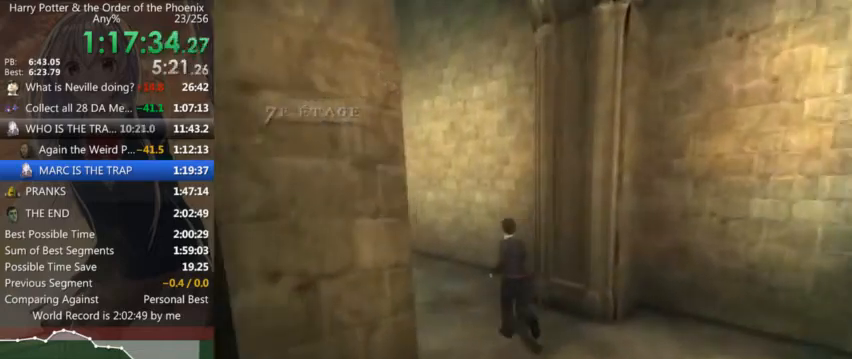
{"keys": ["a", "shift_l", "w"], "mouse": [], "events": []}
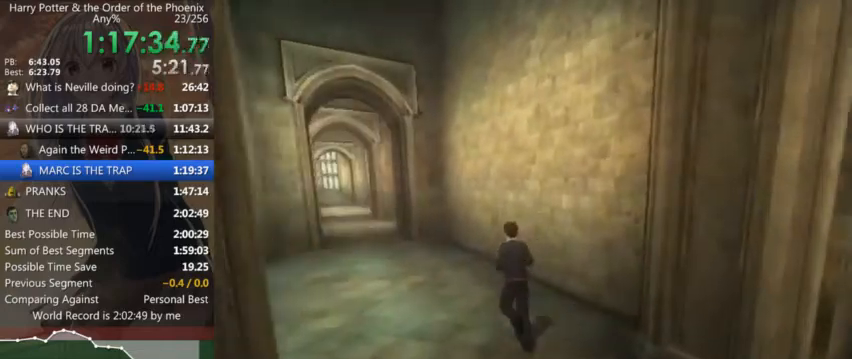
{"keys": ["shift_l", "w"], "mouse": [], "events": [[234, "a", "up"]]}
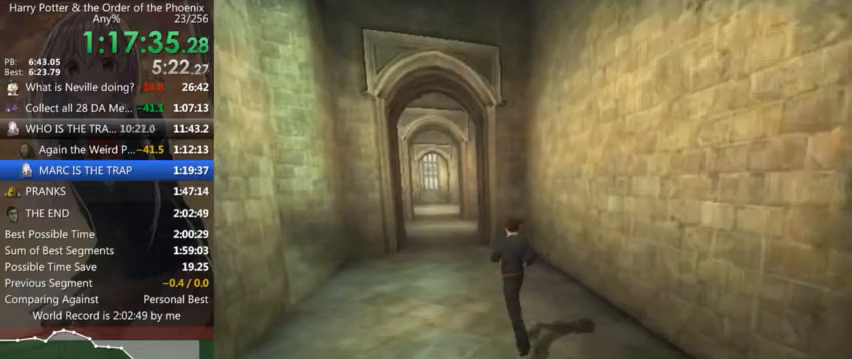
{"keys": ["a", "shift_l", "w"], "mouse": [], "events": [[334, "a", "down"]]}
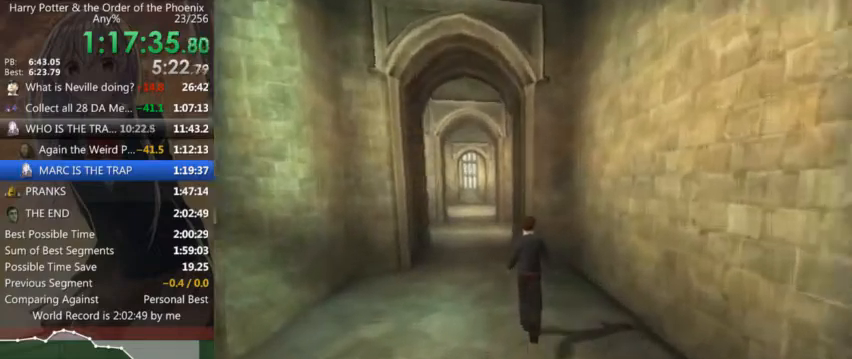
{"keys": ["shift_l", "w"], "mouse": [], "events": [[134, "a", "up"]]}
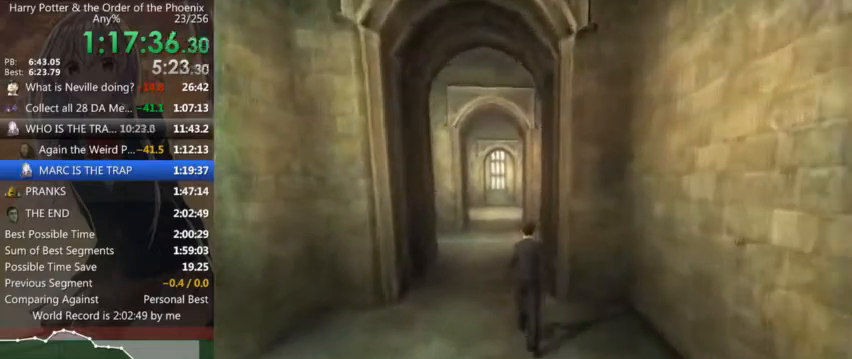
{"keys": ["shift_l", "w"], "mouse": [], "events": []}
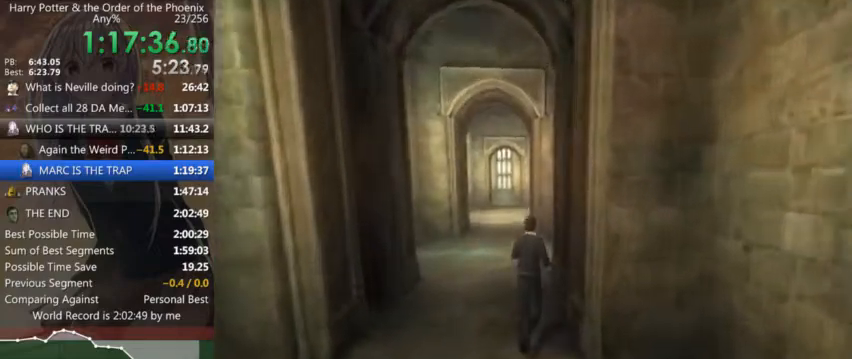
{"keys": ["d", "shift_l", "w"], "mouse": [], "events": [[267, "d", "down"]]}
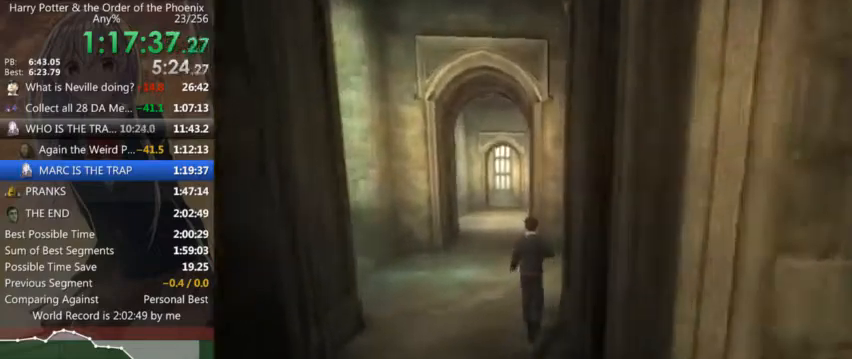
{"keys": ["d", "shift_l", "w"], "mouse": [], "events": [[67, "w", "up"], [367, "w", "down"]]}
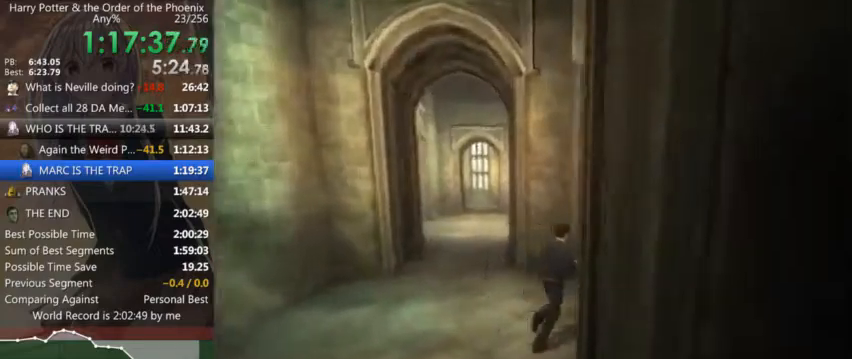
{"keys": ["d", "shift_l", "w"], "mouse": [], "events": []}
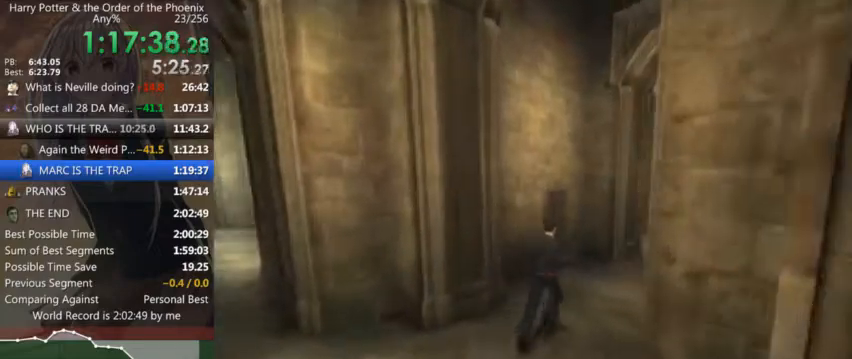
{"keys": ["d", "shift_l", "w"], "mouse": [], "events": []}
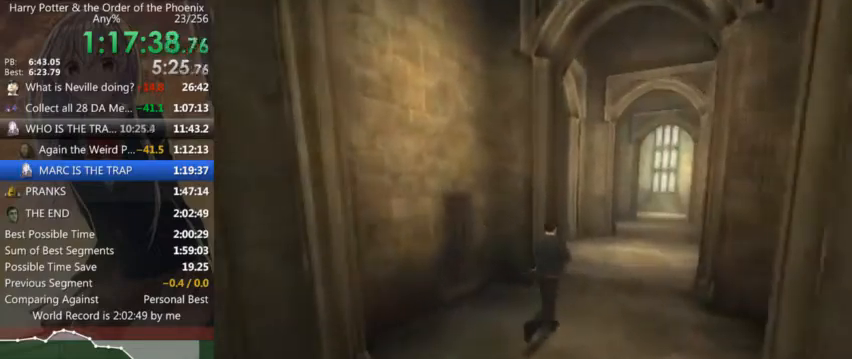
{"keys": ["d", "shift_l", "w"], "mouse": [], "events": [[300, "d", "up"], [500, "d", "down"]]}
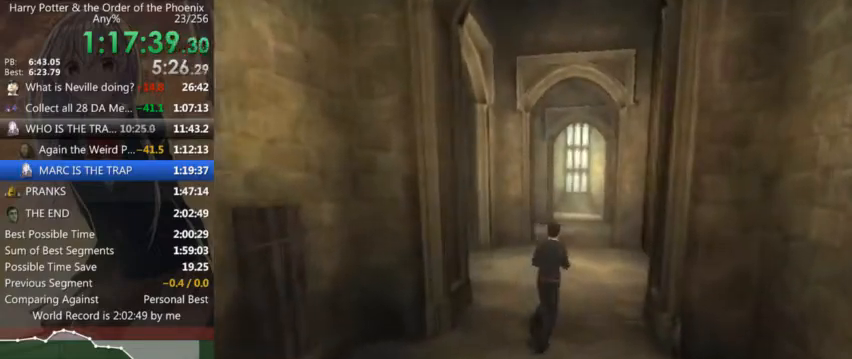
{"keys": ["d", "shift_l", "w"], "mouse": [], "events": []}
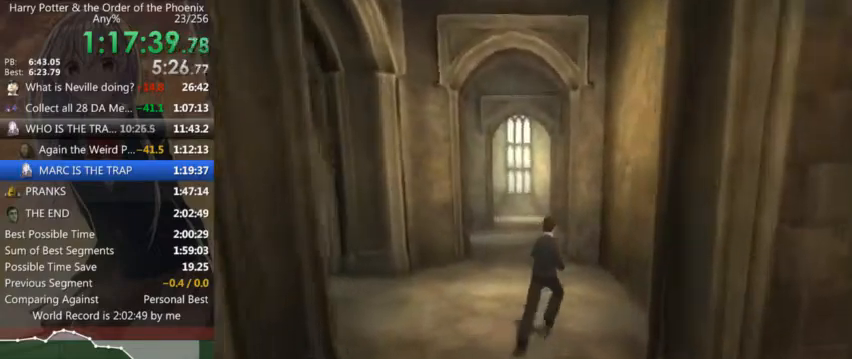
{"keys": ["d", "shift_l", "w"], "mouse": [], "events": []}
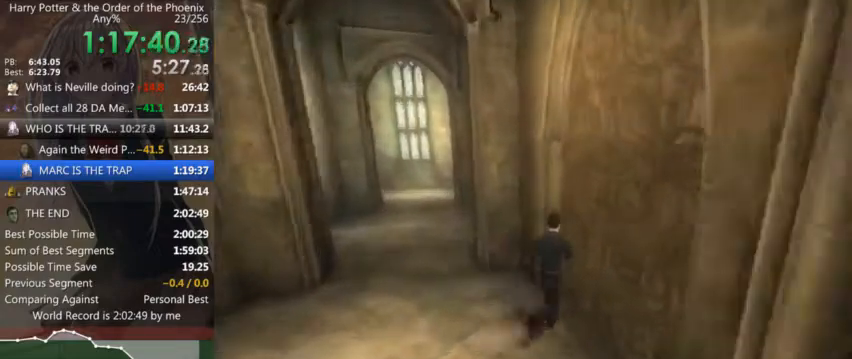
{"keys": ["d", "shift_l"], "mouse": [], "events": [[34, "w", "up"]]}
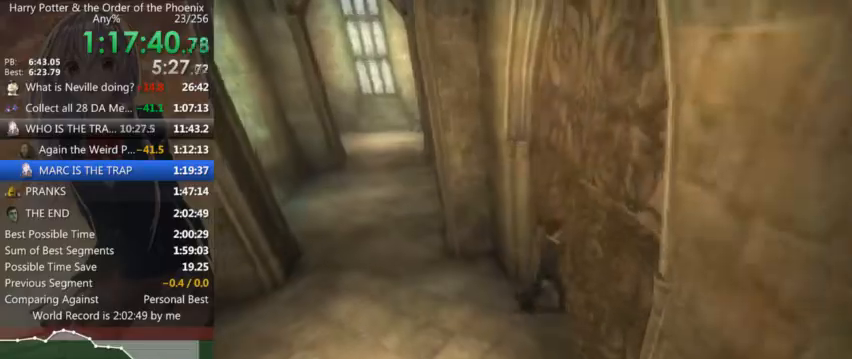
{"keys": ["d", "shift_l", "w"], "mouse": [], "events": [[334, "w", "down"]]}
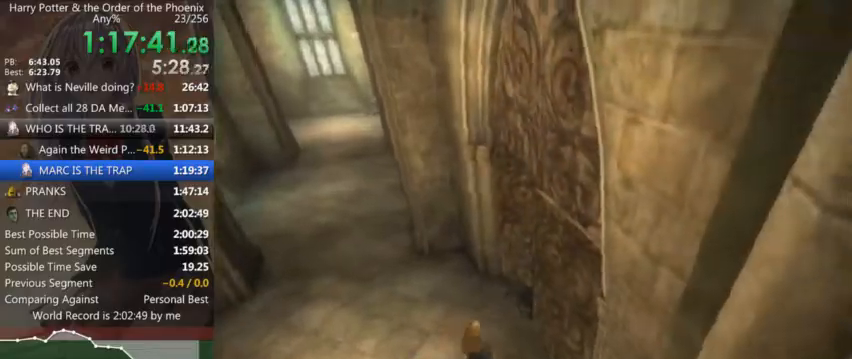
{"keys": ["d", "shift_l", "w"], "mouse": [], "events": []}
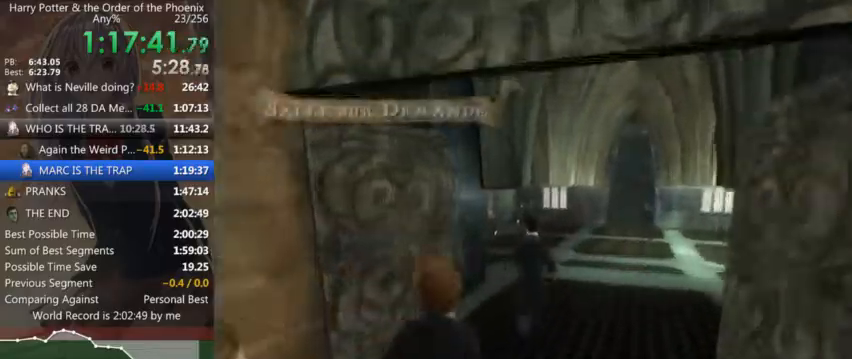
{"keys": ["d", "shift_l", "w"], "mouse": ["left", "right"], "events": [[34, "mouse_left", "down"], [34, "mouse_right", "down"], [134, "mouse_left", "up"], [134, "mouse_right", "up"], [167, "mouse_left", "down"], [234, "mouse_right", "down"], [234, "shift_l", "up"], [267, "d", "up"], [267, "mouse_left", "up"], [267, "mouse_right", "up"], [300, "d", "down"], [300, "mouse_right", "down"], [300, "shift_l", "down"], [367, "mouse_right", "up"], [400, "shift_l", "up"], [467, "mouse_left", "down"], [467, "mouse_right", "down"], [500, "shift_l", "down"]]}
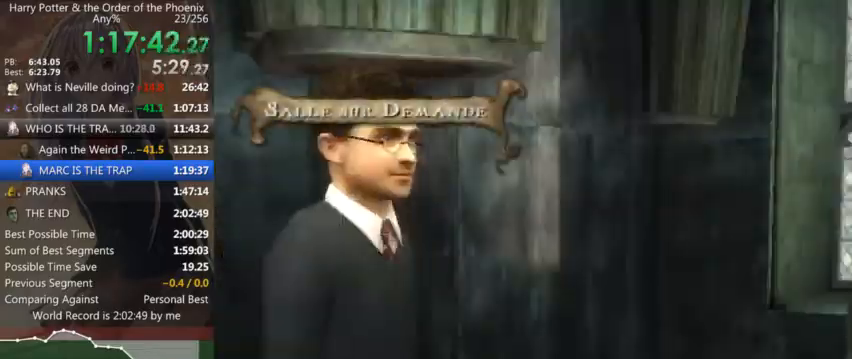
{"keys": [], "mouse": [], "events": [[100, "mouse_right", "up"], [134, "mouse_right", "down"], [134, "shift_l", "up"], [200, "shift_l", "down"], [234, "mouse_left", "up"], [234, "mouse_right", "up"], [334, "d", "up"], [367, "shift_l", "up"], [367, "w", "up"]]}
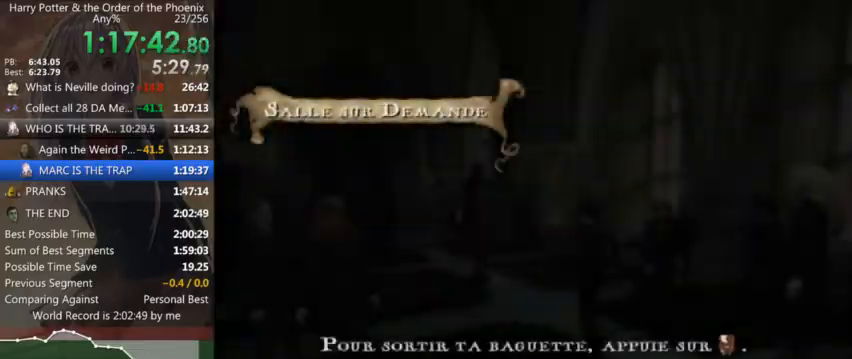
{"keys": ["up"], "mouse": [], "events": [[100, "left", "down"], [167, "down", "down"], [300, "left", "up"], [300, "right", "down"], [300, "up", "down"], [334, "up", "up"], [400, "left", "down"], [400, "right", "up"], [434, "down", "up"], [434, "up", "down"], [500, "left", "up"]]}
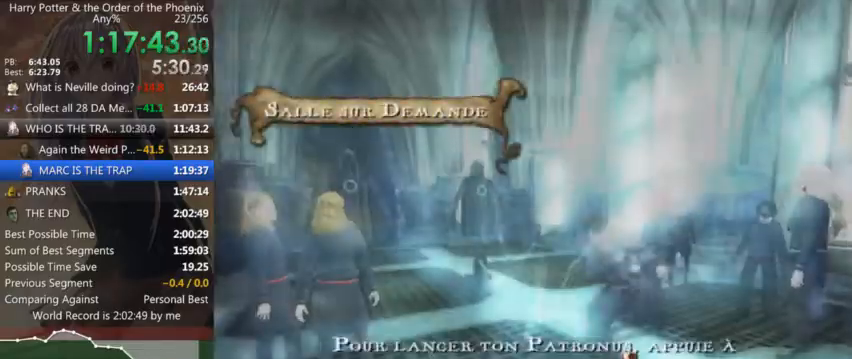
{"keys": ["down", "left"], "mouse": [], "events": [[34, "down", "down"], [34, "right", "down"], [34, "up", "up"], [67, "left", "down"], [67, "right", "up"], [167, "down", "up"], [167, "left", "up"], [167, "right", "down"], [167, "up", "down"], [267, "down", "down"], [267, "up", "up"], [300, "left", "down"], [300, "right", "up"], [367, "down", "up"], [367, "left", "up"], [400, "right", "down"], [400, "up", "down"], [500, "down", "down"], [500, "left", "down"], [500, "right", "up"], [500, "up", "up"]]}
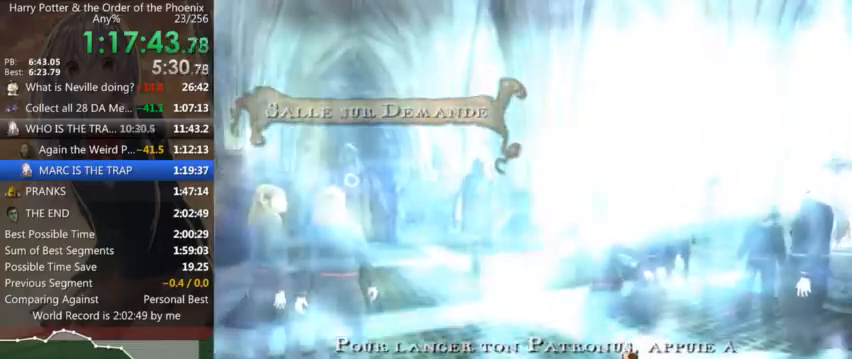
{"keys": ["down"], "mouse": [], "events": [[100, "down", "up"], [100, "left", "up"], [100, "right", "down"], [134, "up", "down"], [200, "down", "down"], [200, "up", "up"], [234, "left", "down"], [234, "right", "up"], [267, "down", "up"], [267, "left", "up"], [334, "right", "down"], [334, "up", "down"], [434, "down", "down"], [434, "left", "down"], [434, "right", "up"], [434, "up", "up"], [467, "left", "up"]]}
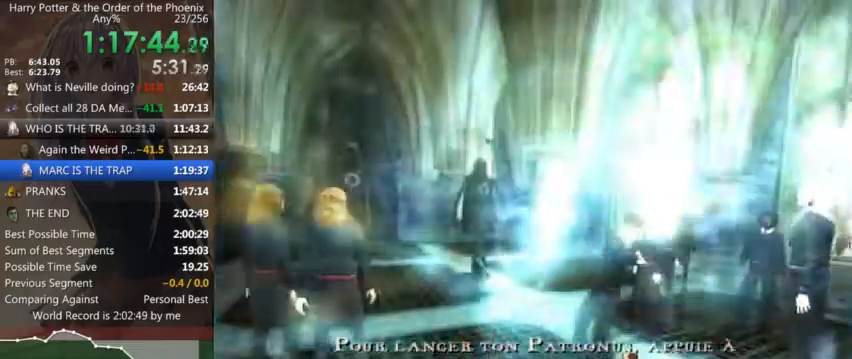
{"keys": ["left", "up"], "mouse": [], "events": [[34, "down", "up"], [34, "right", "down"], [67, "right", "up"], [67, "up", "down"], [100, "down", "down"], [100, "left", "down"], [100, "up", "up"], [167, "left", "up"], [200, "down", "up"], [200, "right", "down"], [267, "up", "down"], [334, "down", "down"], [334, "left", "down"], [334, "right", "up"], [334, "up", "up"], [400, "down", "up"], [400, "left", "up"], [434, "right", "down"], [500, "left", "down"], [500, "right", "up"], [500, "up", "down"]]}
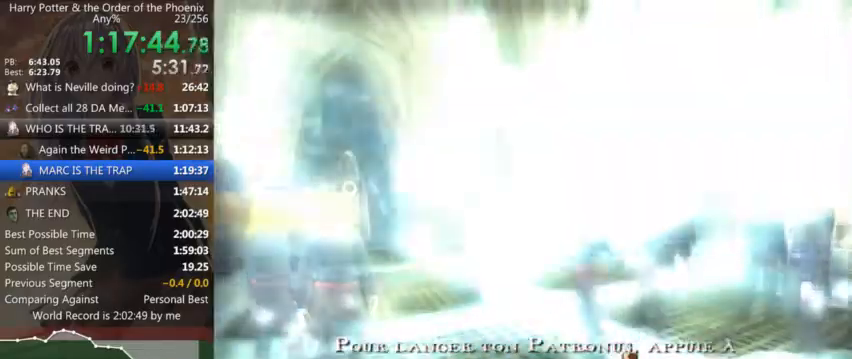
{"keys": [], "mouse": [], "events": [[34, "up", "up"], [67, "down", "down"], [67, "left", "up"], [134, "down", "up"], [134, "right", "down"], [167, "up", "down"], [267, "down", "down"], [267, "left", "down"], [267, "right", "up"], [267, "up", "up"], [300, "down", "up"], [300, "left", "up"], [367, "right", "down"], [500, "right", "up"]]}
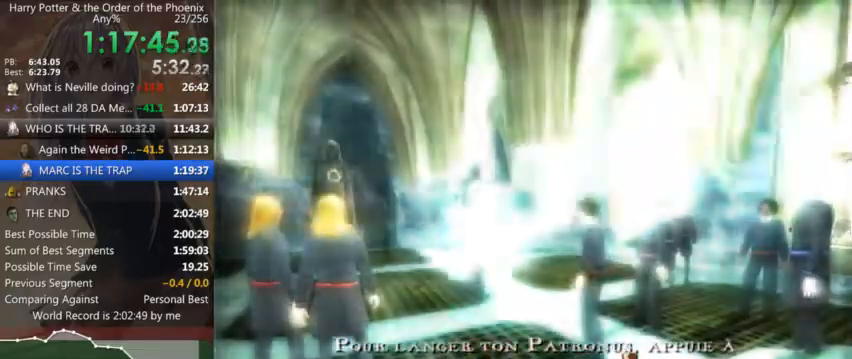
{"keys": ["a", "shift_l", "w"], "mouse": [], "events": [[300, "a", "down"], [334, "shift_l", "down"], [434, "w", "down"]]}
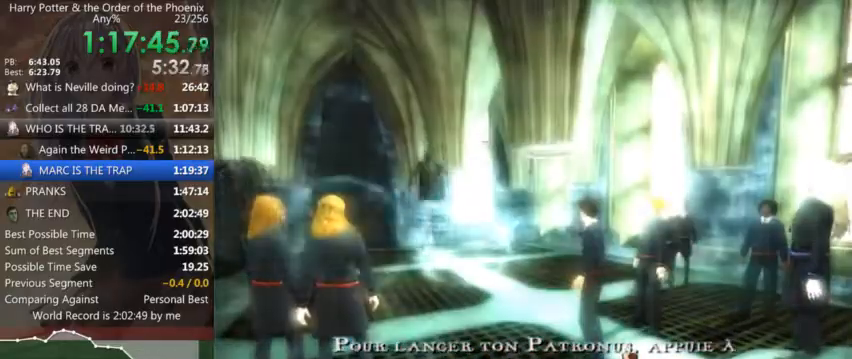
{"keys": [], "mouse": [], "events": [[434, "a", "up"], [434, "shift_l", "up"], [434, "w", "up"]]}